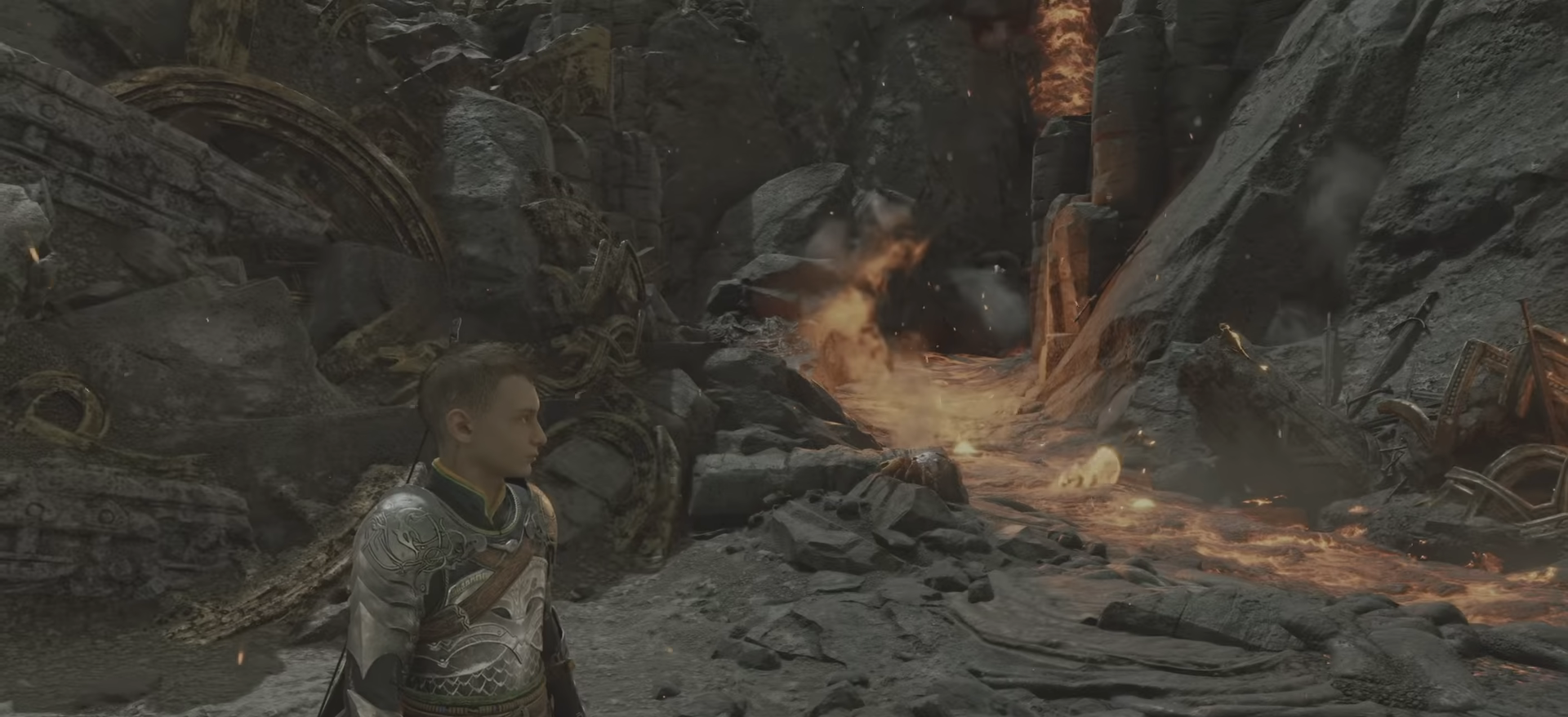
Gameplay with a controller (PlayStation layout); each line is a JSON object with the inputs held at the frame after it. "events" lists button and stick changes between this image and that frame as [ms after this image, input, new state], when the widget could be followed in between. Not read: L3 R3.
{"buttons": [], "left_stick": "center", "right_stick": "center", "events": []}
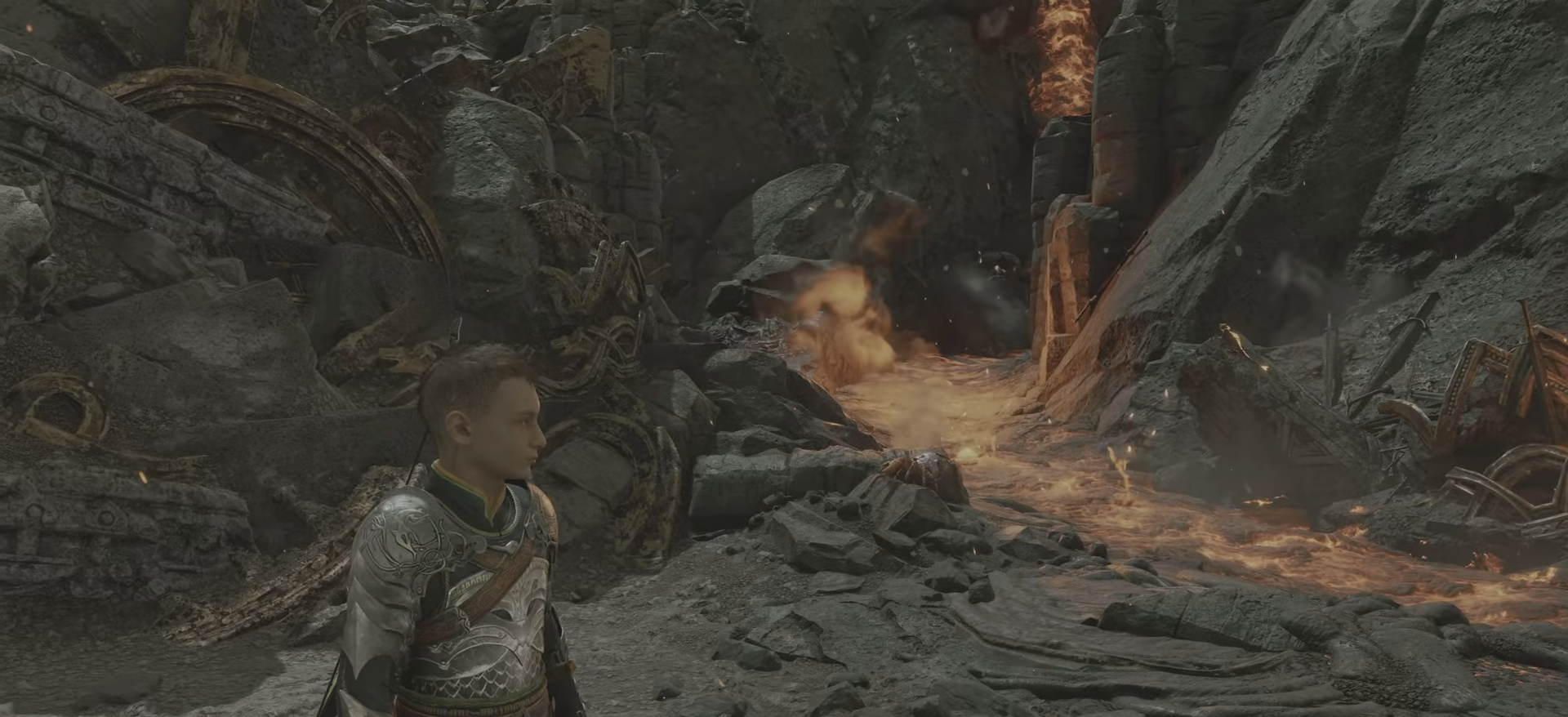
{"buttons": [], "left_stick": "center", "right_stick": "right", "events": [[167, "right_stick", "right"]]}
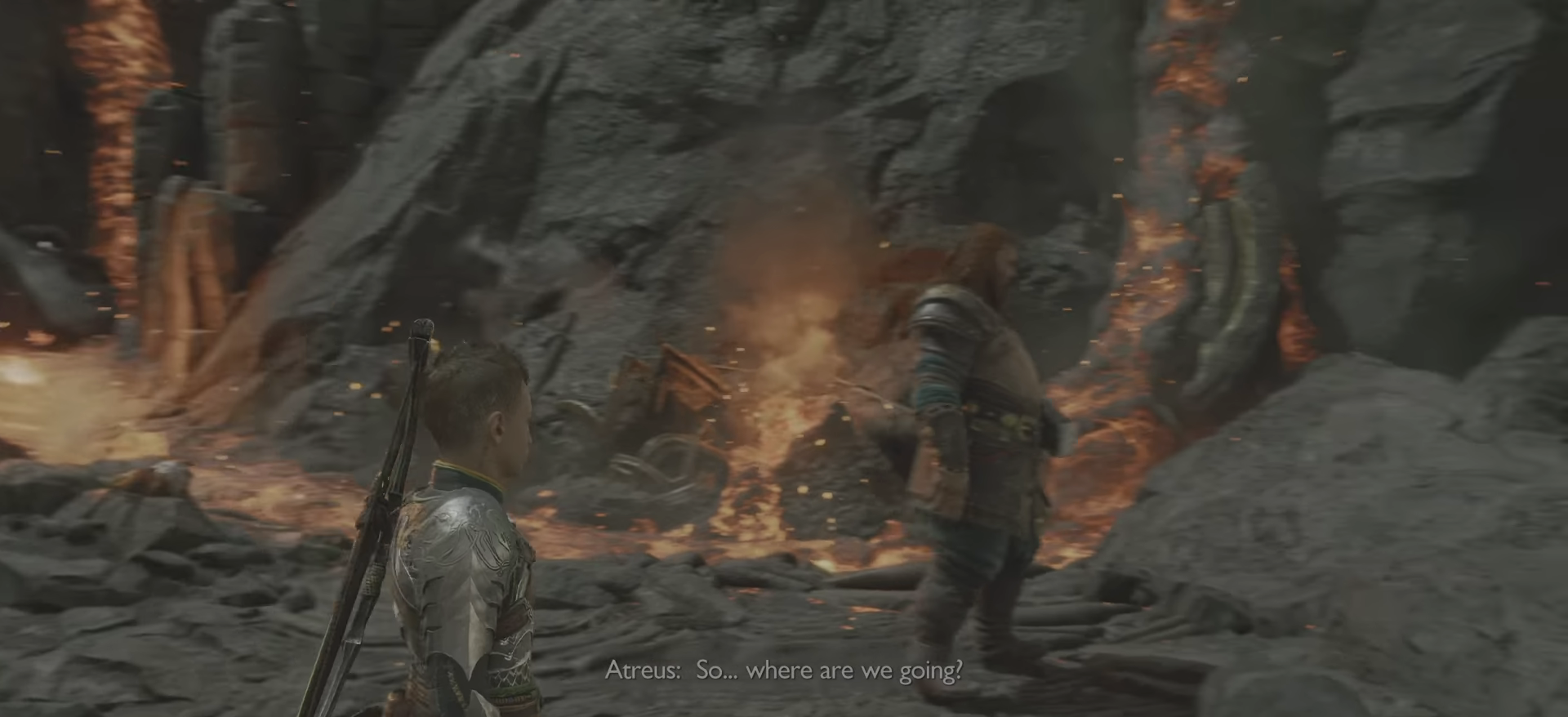
{"buttons": [], "left_stick": "center", "right_stick": "center", "events": [[217, "right_stick", "center"], [267, "right_stick", "up-left"], [334, "right_stick", "center"]]}
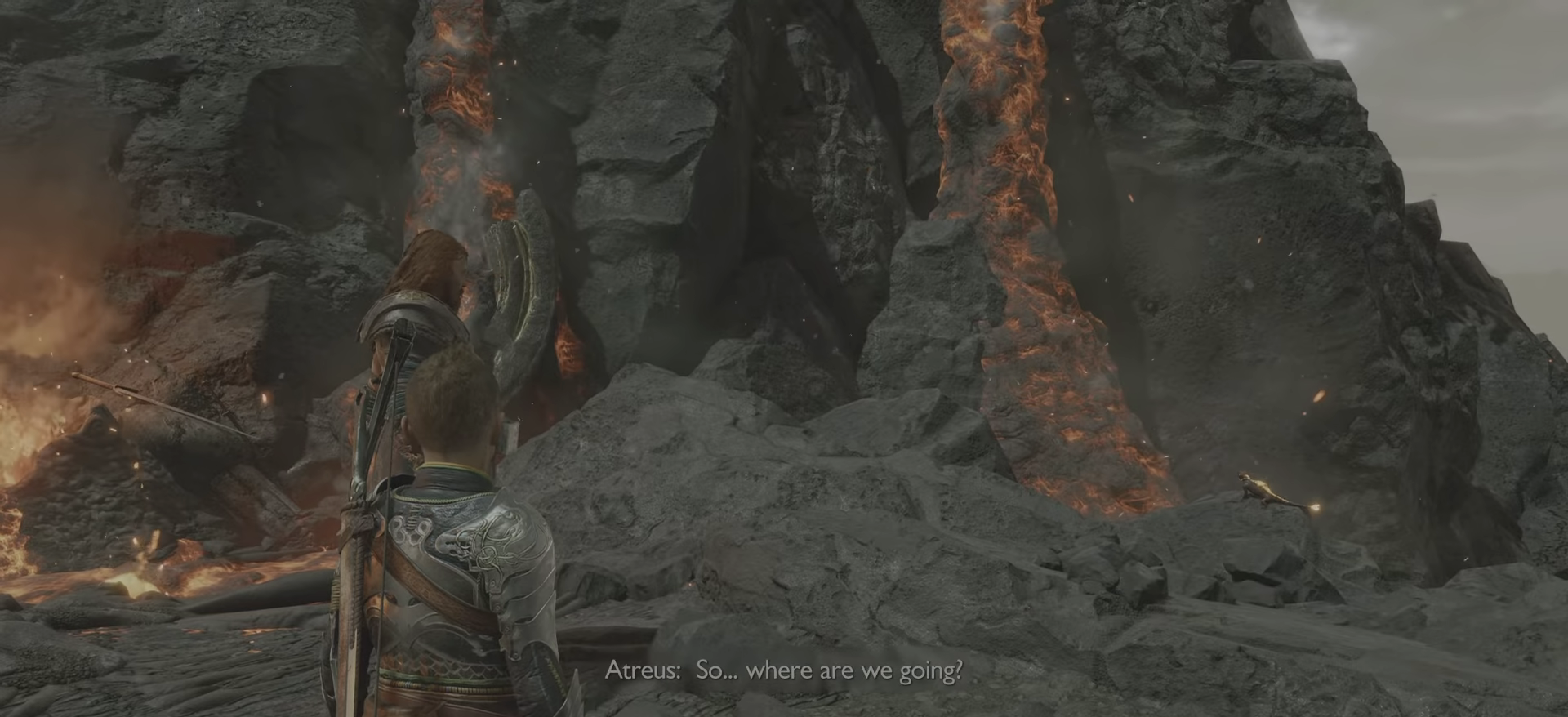
{"buttons": [], "left_stick": "center", "right_stick": "center", "events": []}
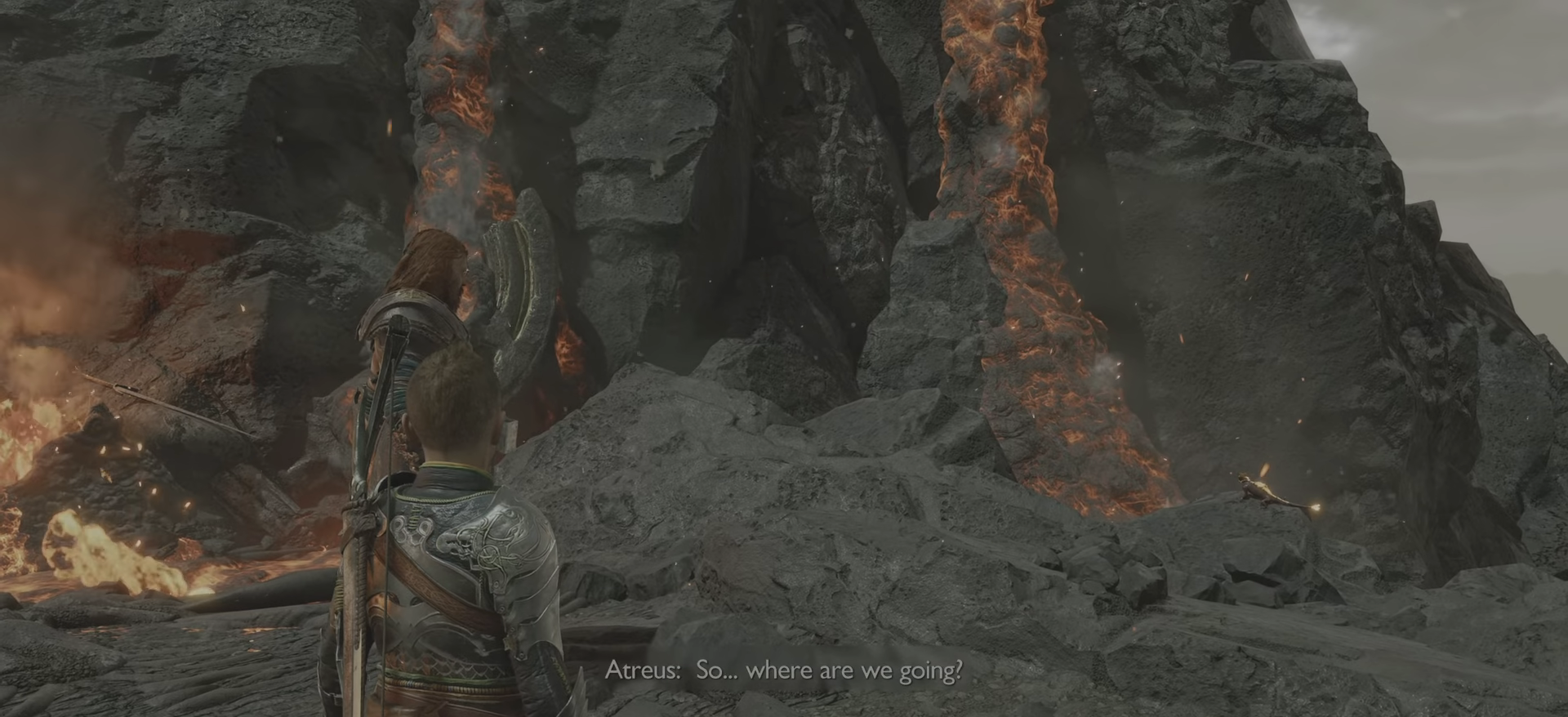
{"buttons": [], "left_stick": "center", "right_stick": "center", "events": []}
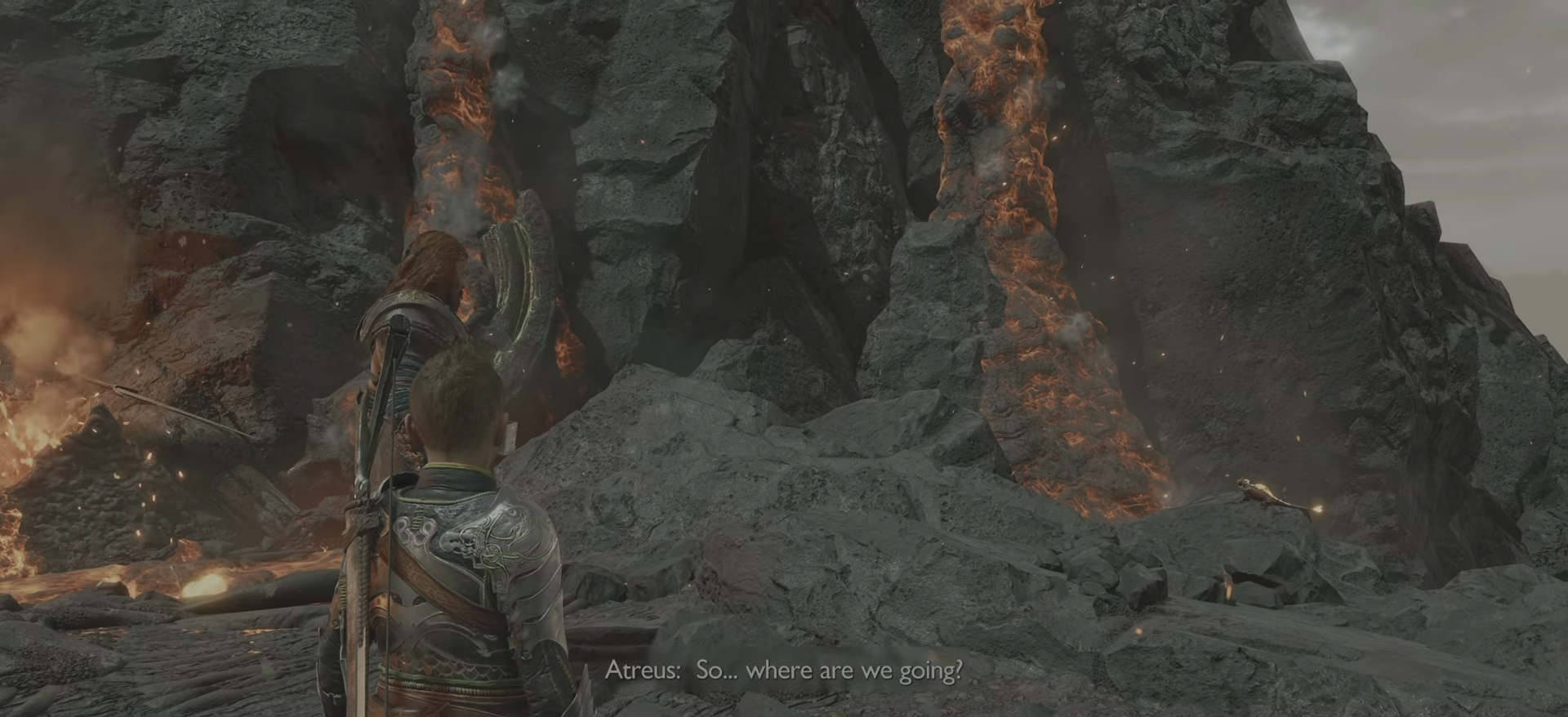
{"buttons": [], "left_stick": "center", "right_stick": "up-left", "events": [[451, "right_stick", "up-left"]]}
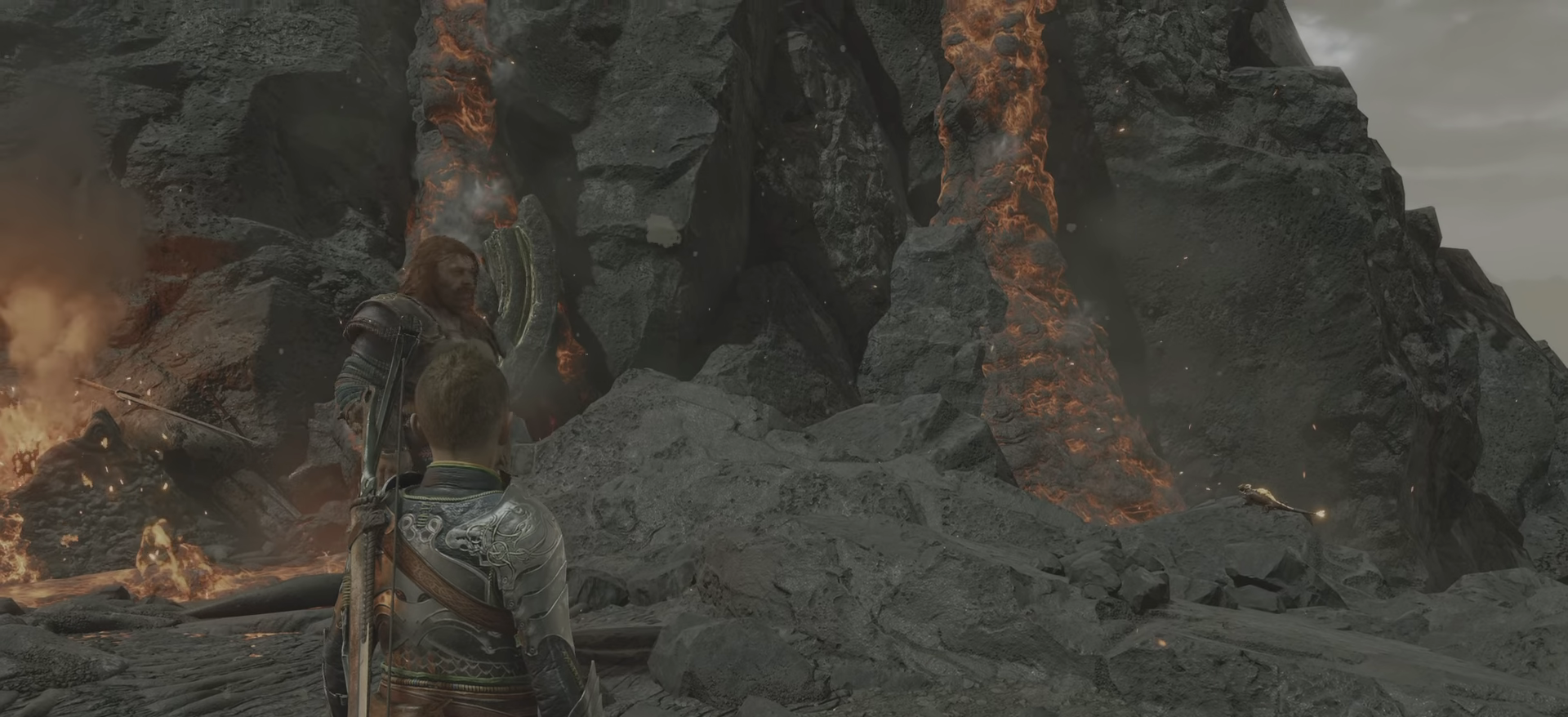
{"buttons": [], "left_stick": "center", "right_stick": "center", "events": [[33, "right_stick", "down"], [434, "right_stick", "center"]]}
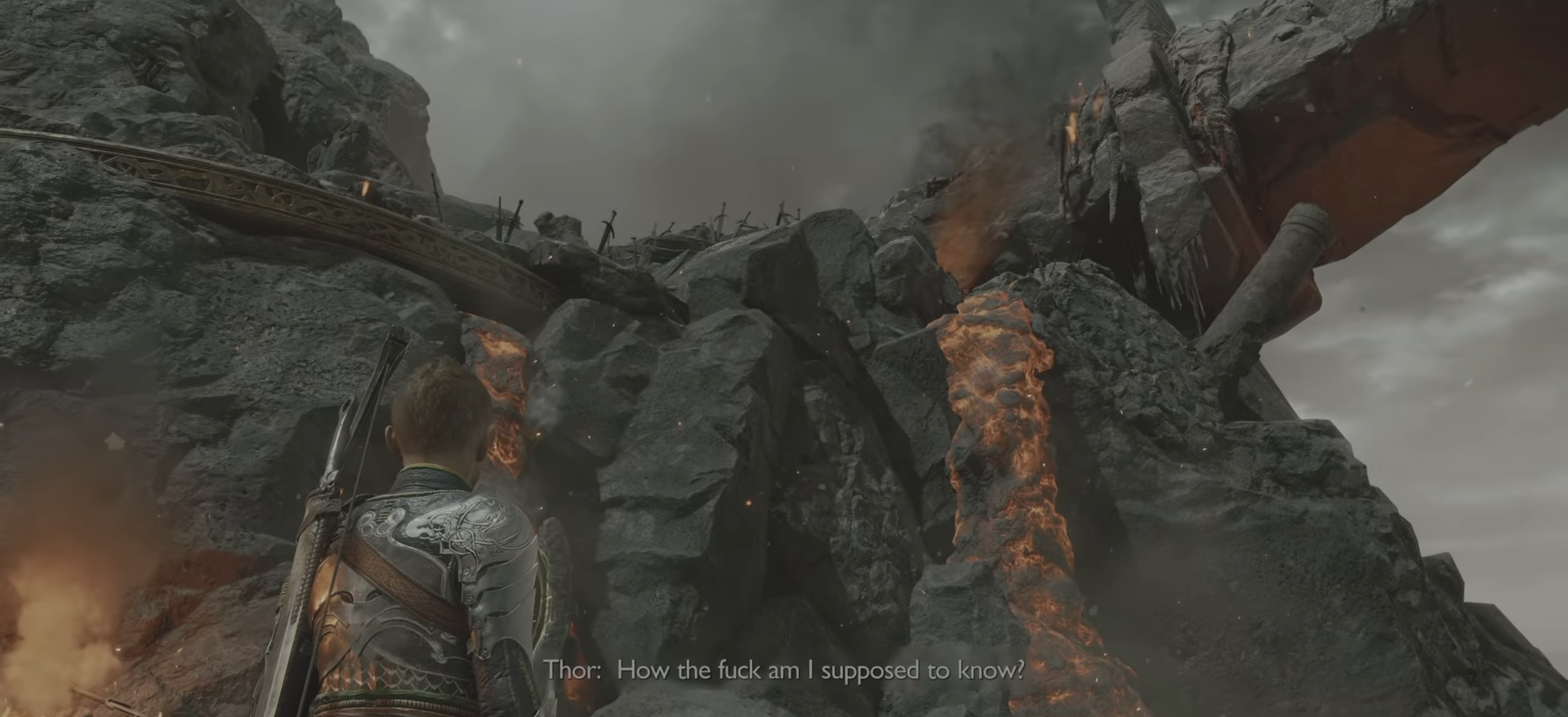
{"buttons": [], "left_stick": "center", "right_stick": "center", "events": []}
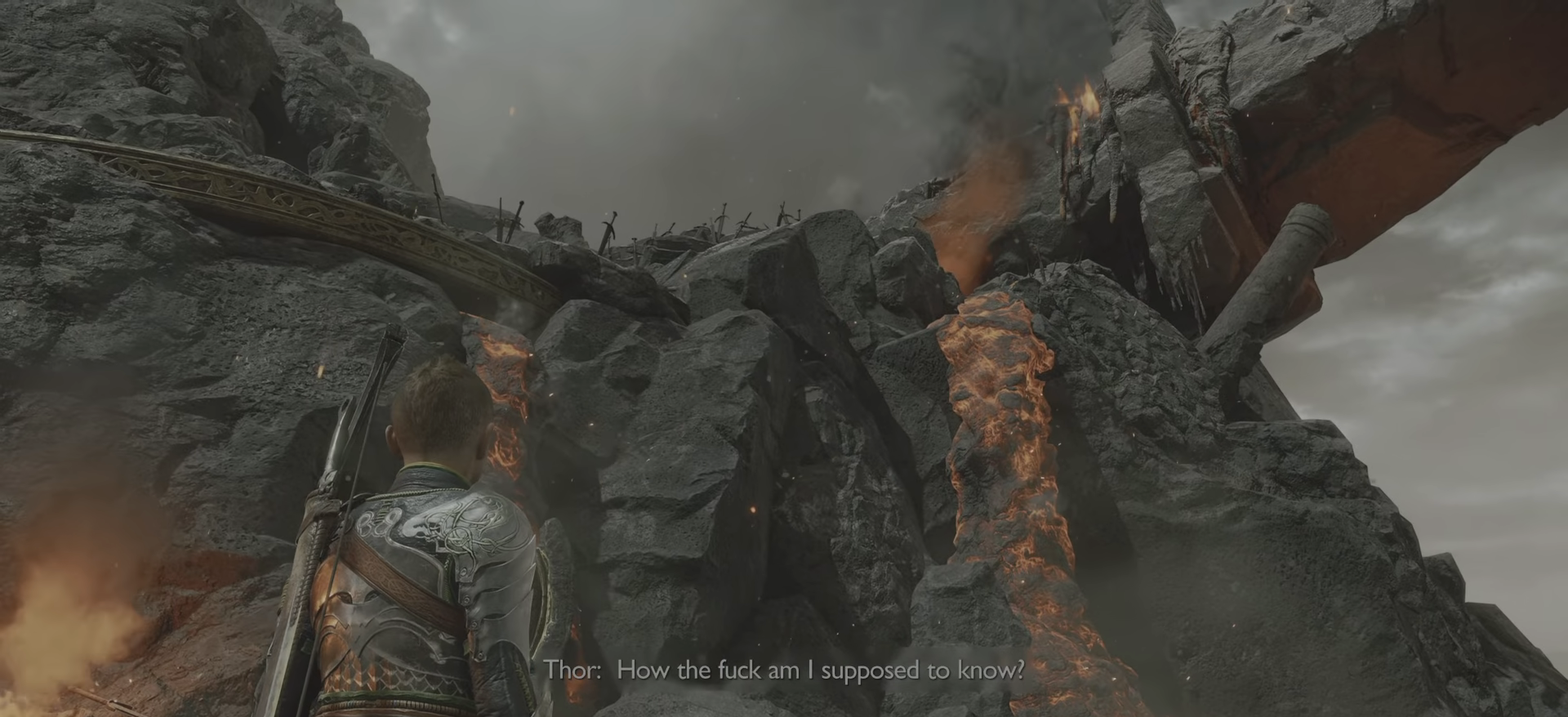
{"buttons": [], "left_stick": "center", "right_stick": "center", "events": []}
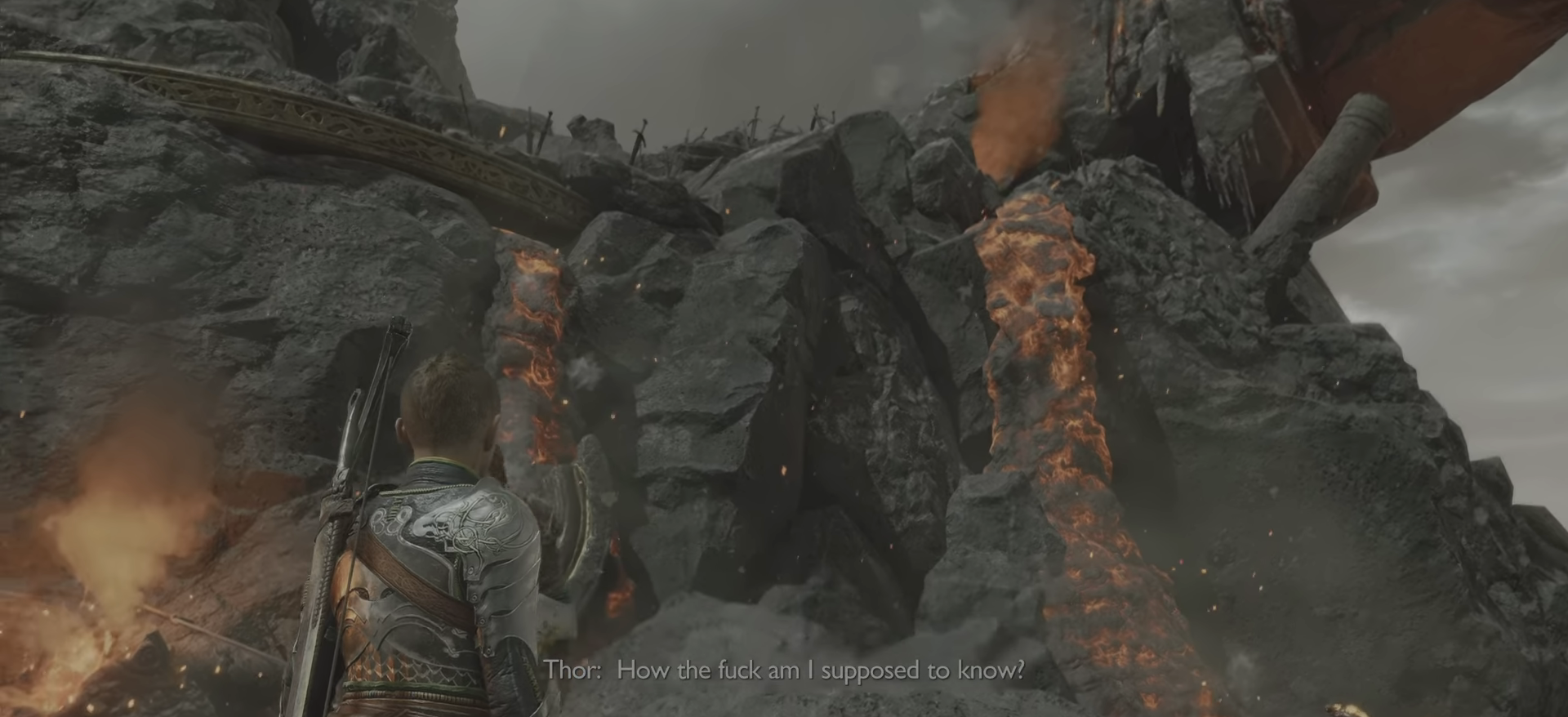
{"buttons": [], "left_stick": "center", "right_stick": "center", "events": []}
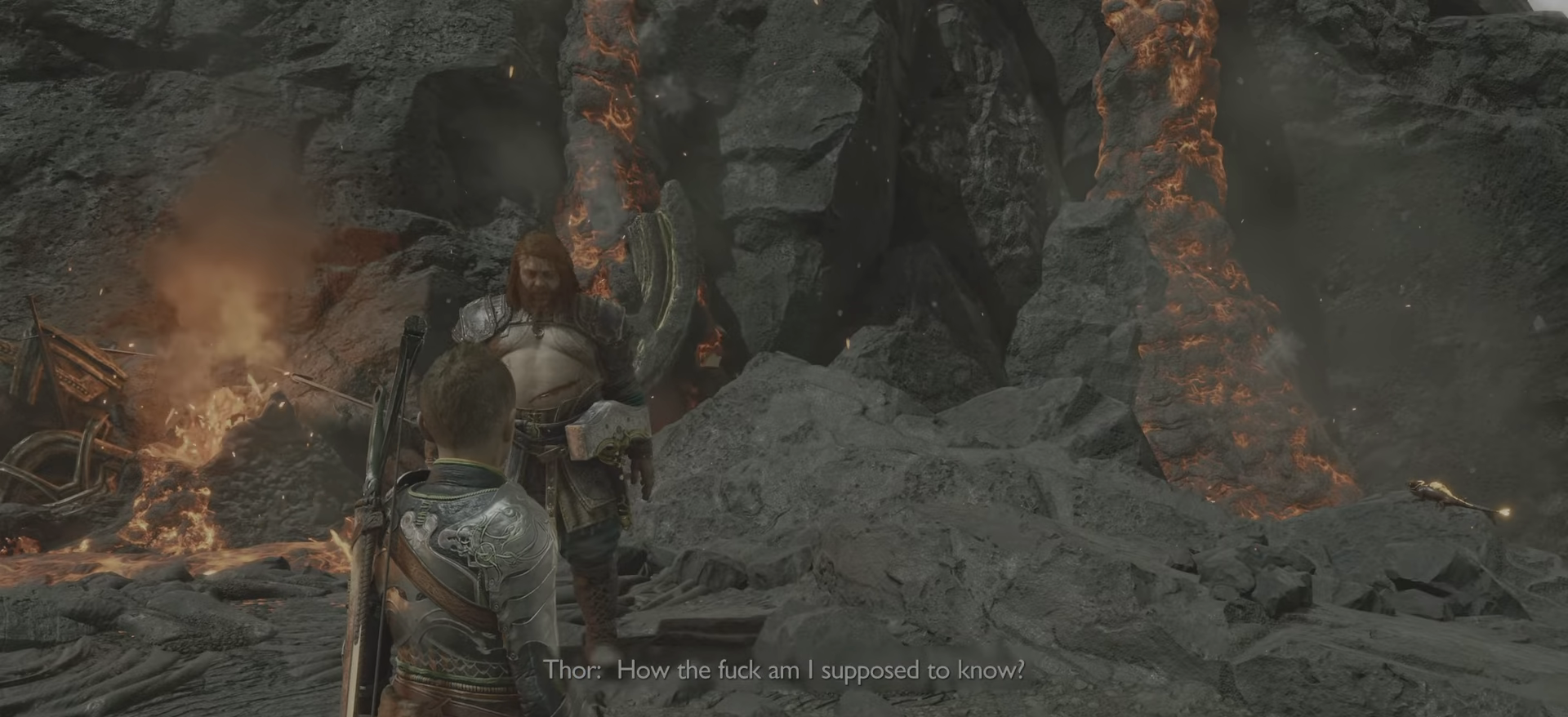
{"buttons": [], "left_stick": "center", "right_stick": "center", "events": [[83, "right_stick", "up-left"], [400, "right_stick", "center"]]}